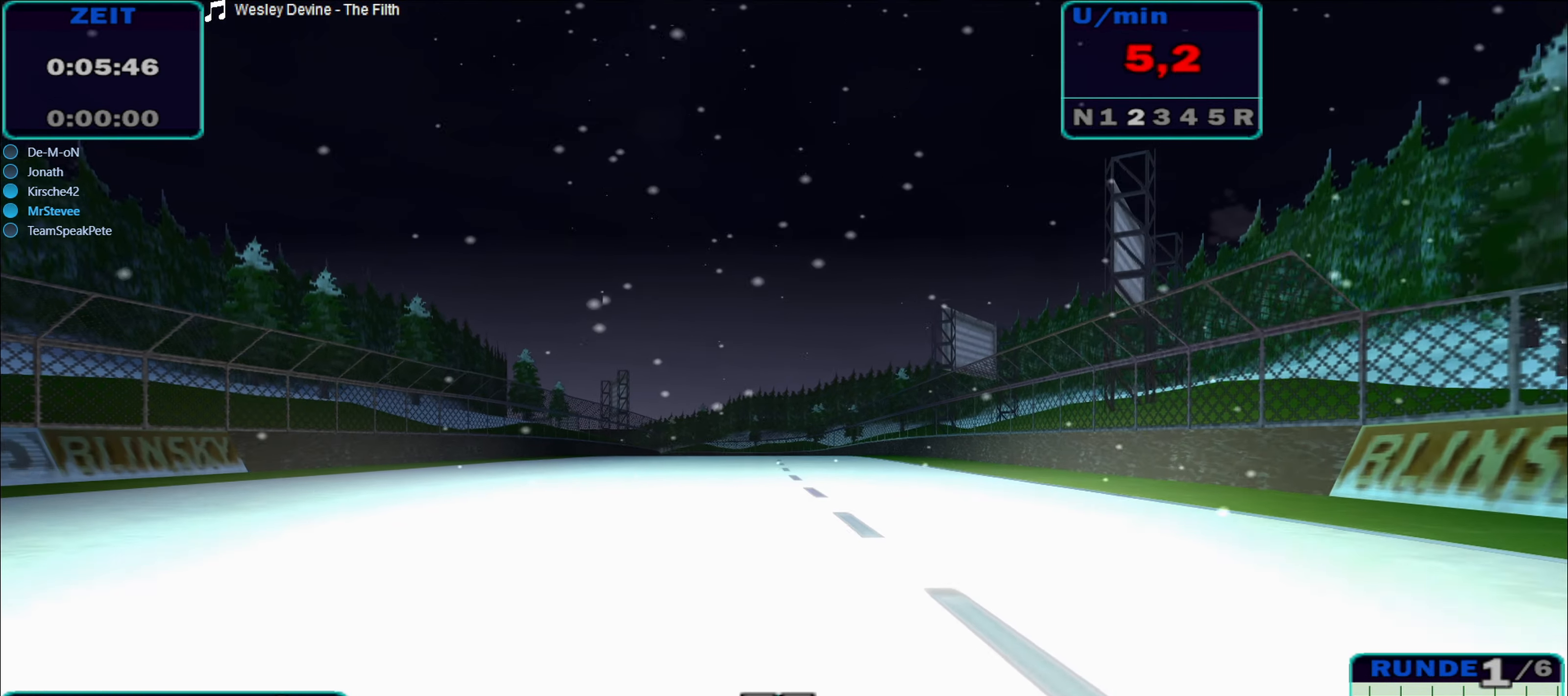
Gameplay with a controller (Xbox layout); each line is a JSON object with the inputs held at the frame after it. "events" lists button and stick changes between this image and that frame as [ms after this image, input, new state], when the widget could be followed in between. Not read: L3 R3.
{"buttons": ["R2"], "left_stick": "center", "right_stick": "center", "events": [[117, "left_stick", "left"], [217, "left_stick", "center"]]}
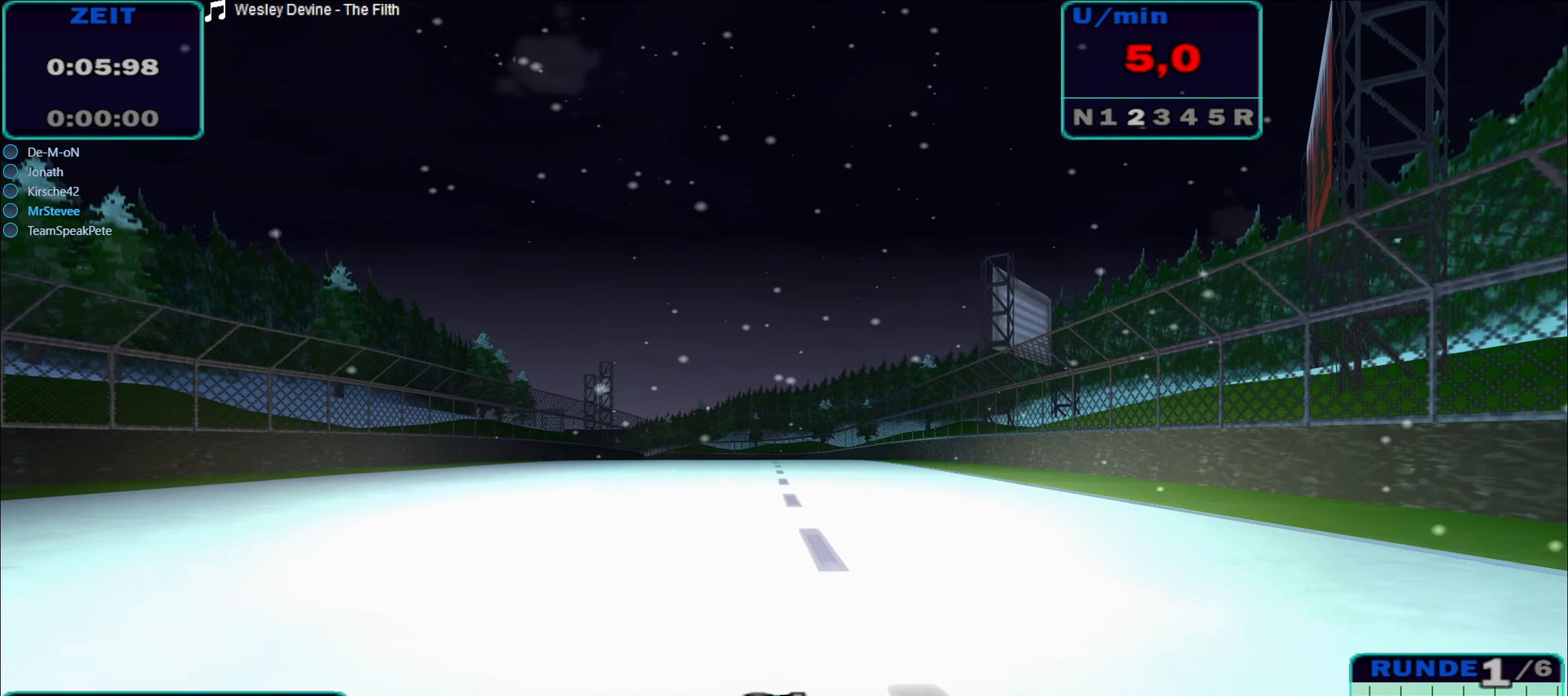
{"buttons": ["R2"], "left_stick": "center", "right_stick": "center", "events": [[50, "left_stick", "down-left"], [133, "left_stick", "center"]]}
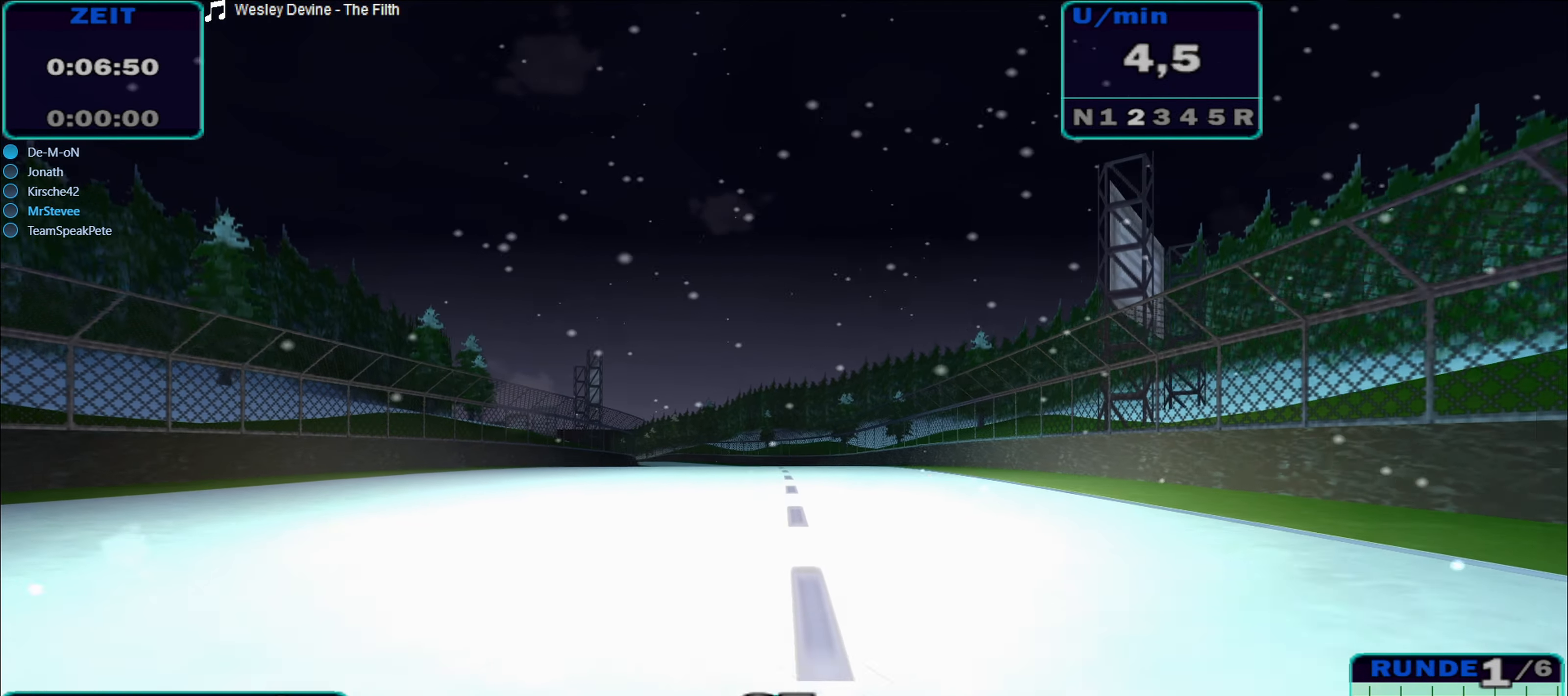
{"buttons": ["R2"], "left_stick": "center", "right_stick": "center", "events": []}
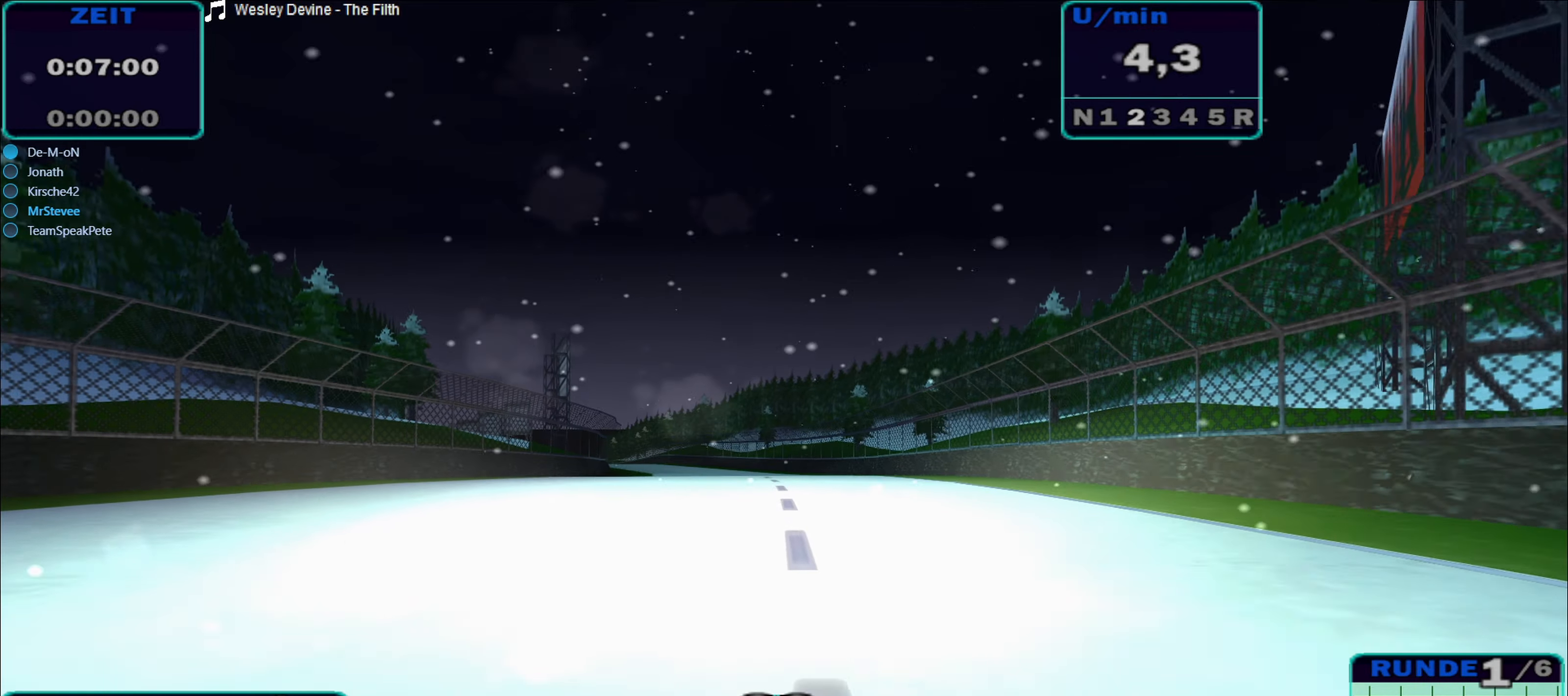
{"buttons": ["R2"], "left_stick": "center", "right_stick": "center", "events": [[117, "left_stick", "left"], [267, "left_stick", "center"]]}
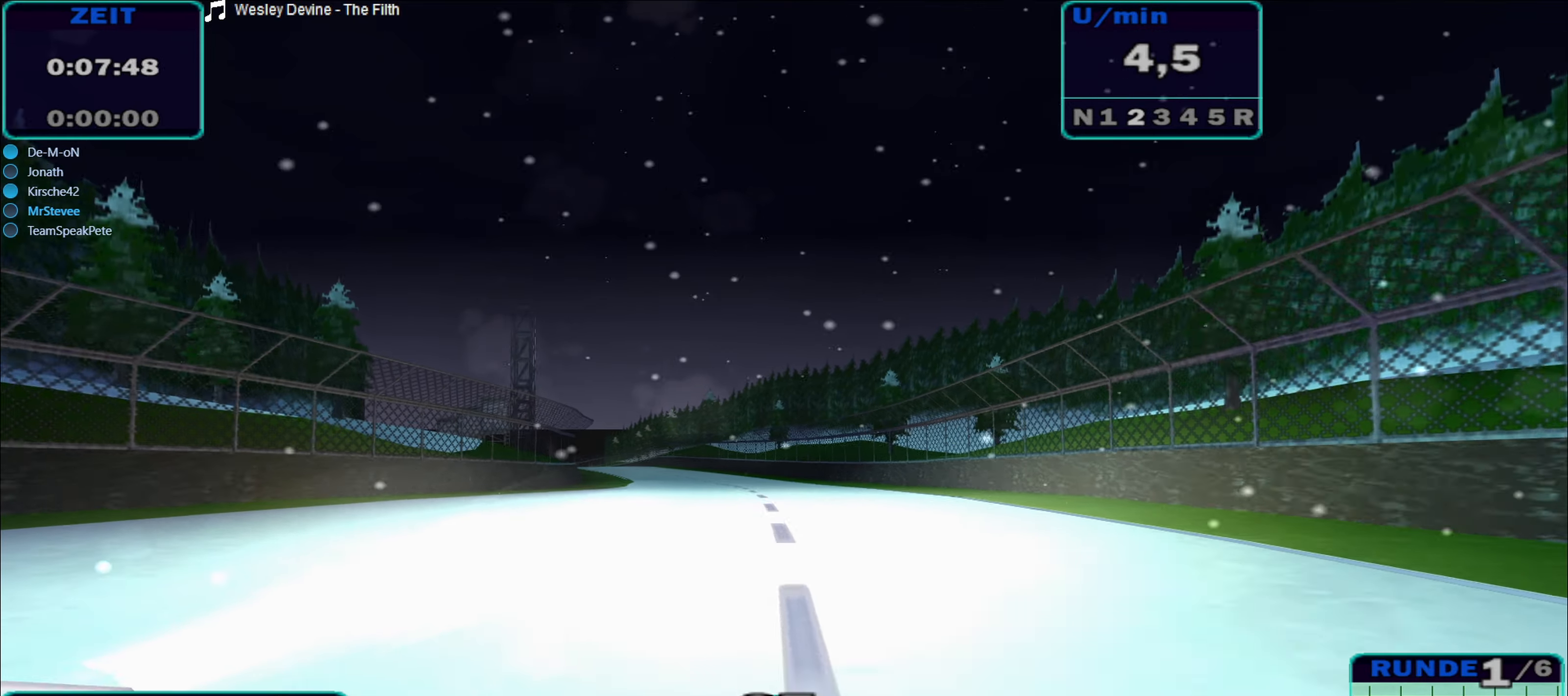
{"buttons": ["R2"], "left_stick": "center", "right_stick": "center", "events": [[50, "left_stick", "down-left"], [450, "left_stick", "center"]]}
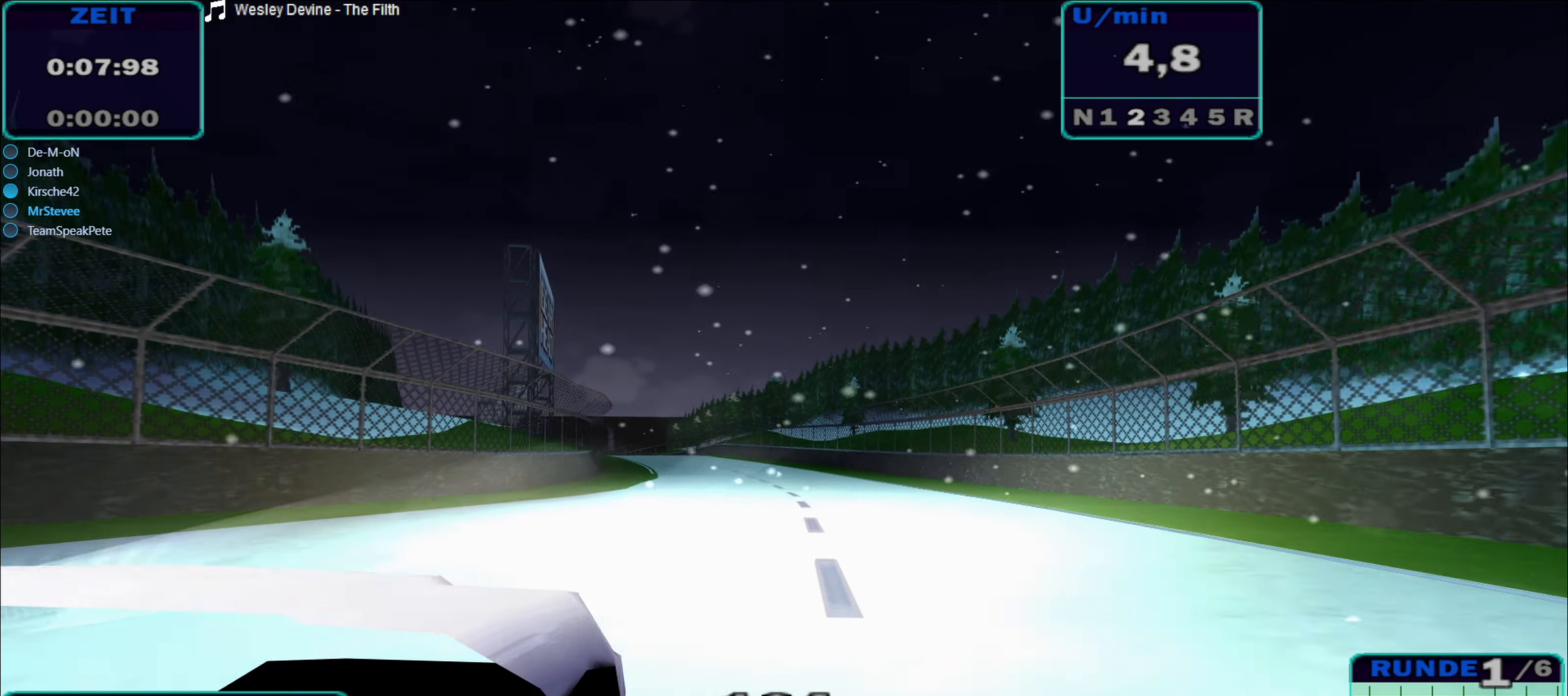
{"buttons": ["R2"], "left_stick": "center", "right_stick": "center", "events": [[217, "left_stick", "right"], [267, "left_stick", "center"]]}
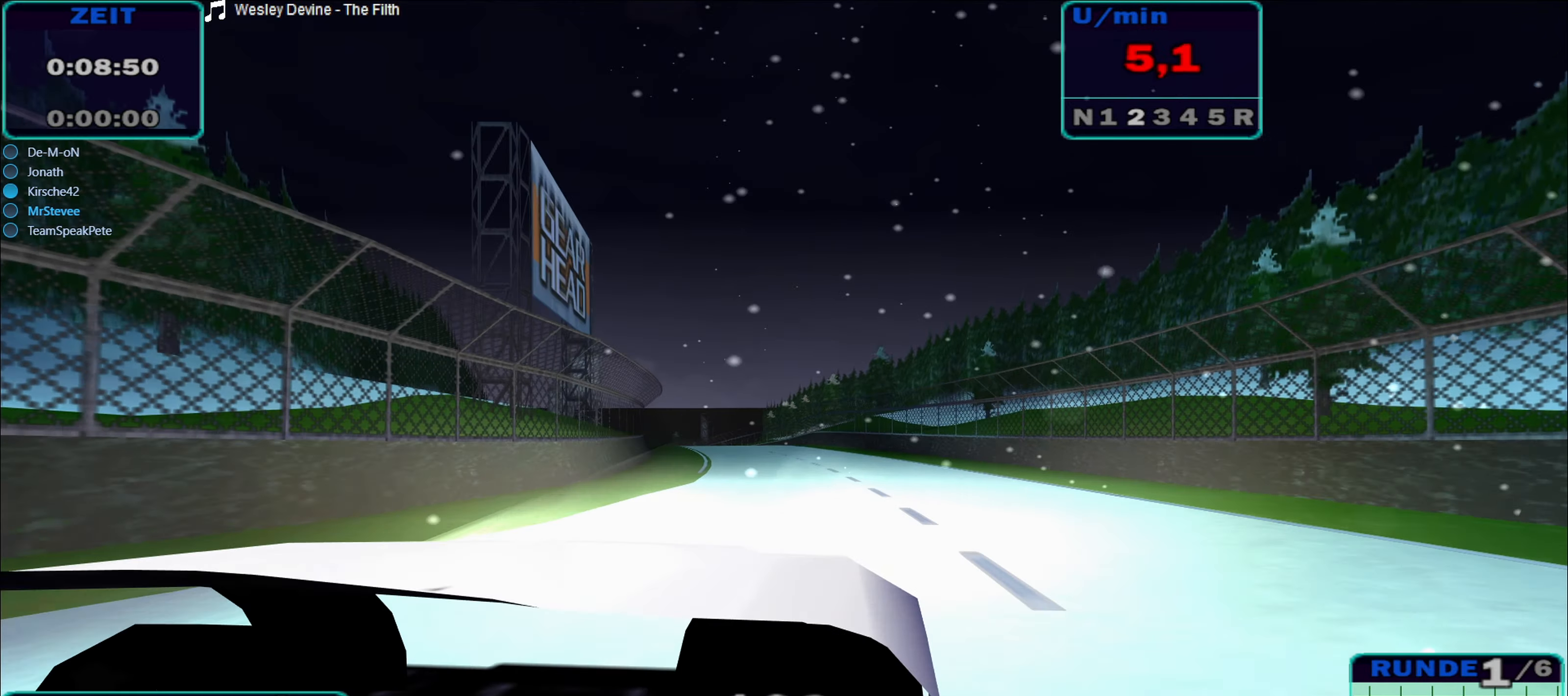
{"buttons": ["R2"], "left_stick": "center", "right_stick": "center", "events": [[34, "left_stick", "left"], [234, "left_stick", "center"]]}
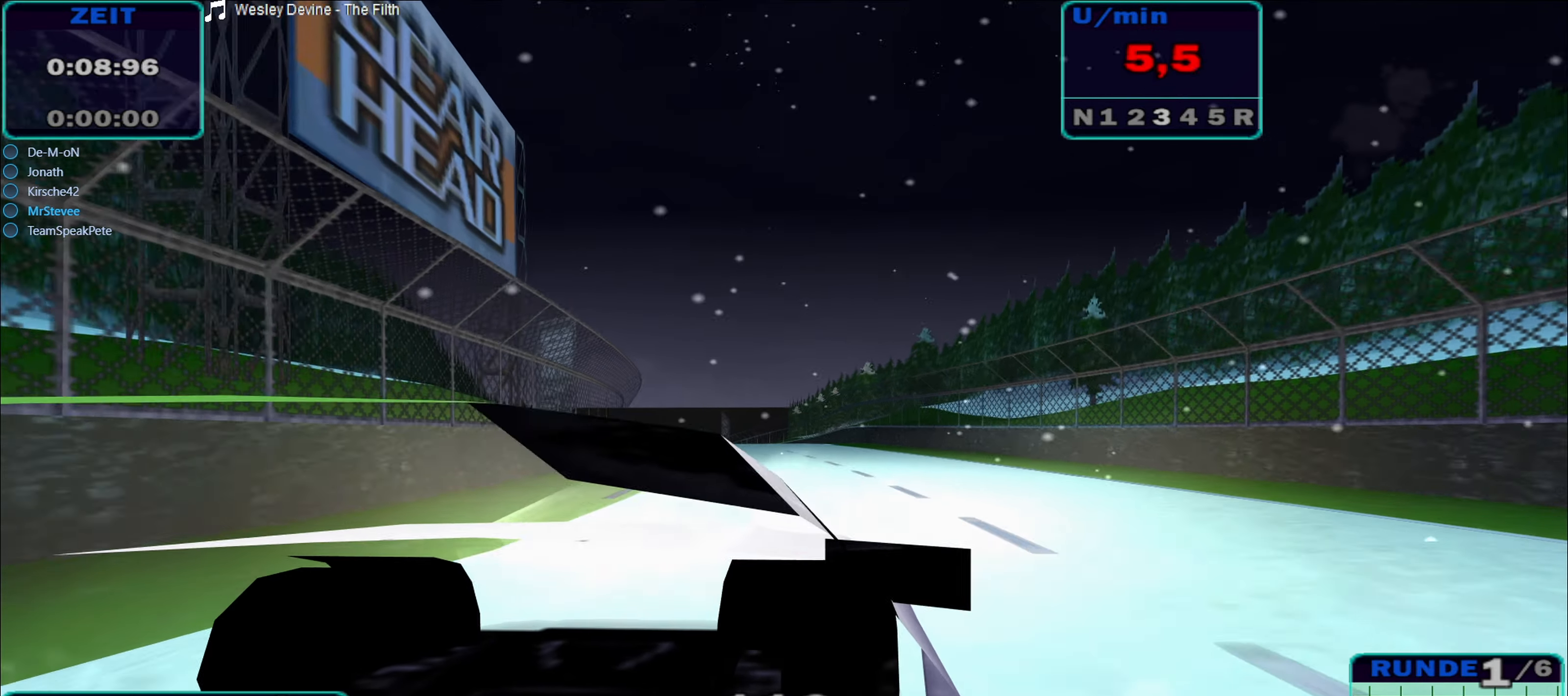
{"buttons": ["R2"], "left_stick": "center", "right_stick": "center", "events": [[34, "left_stick", "left"], [317, "left_stick", "center"]]}
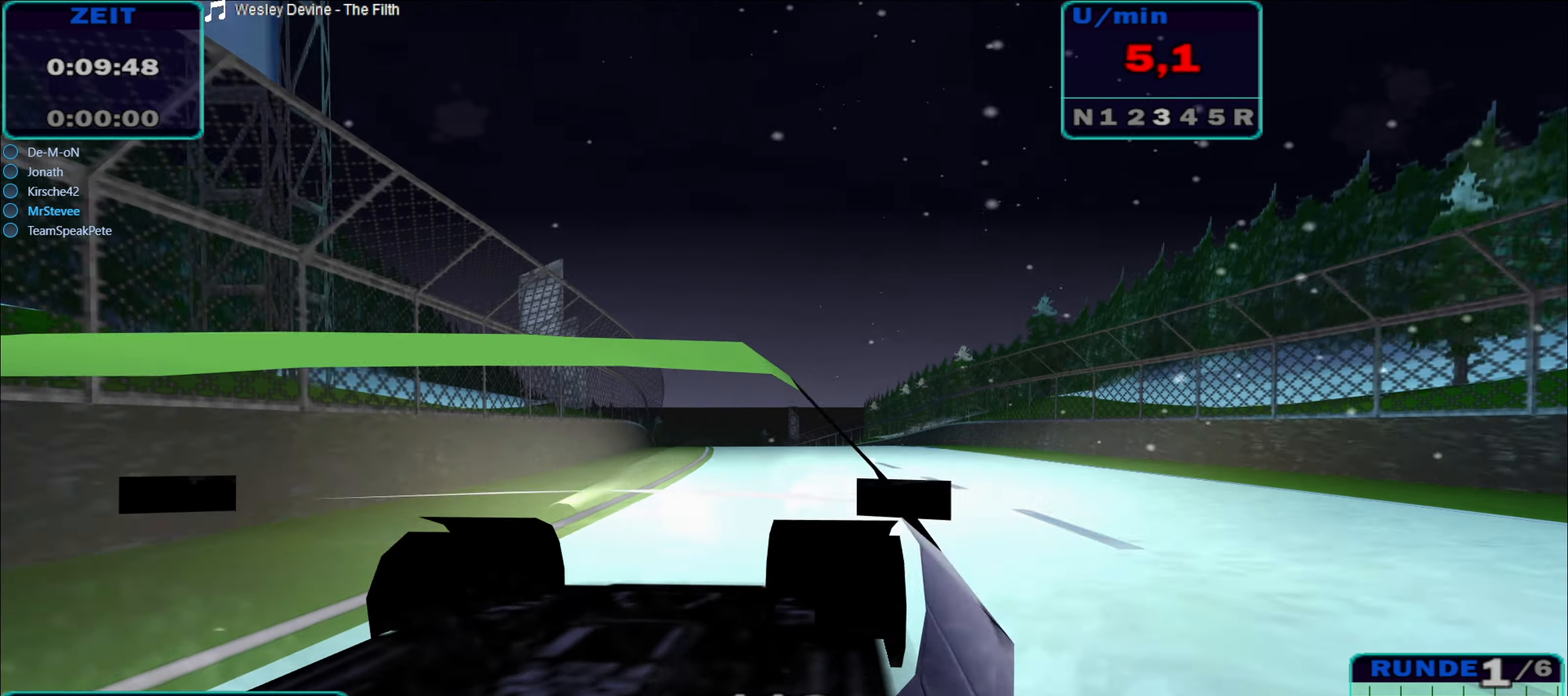
{"buttons": ["R2"], "left_stick": "left", "right_stick": "center", "events": [[17, "left_stick", "right"], [150, "left_stick", "center"], [400, "left_stick", "left"]]}
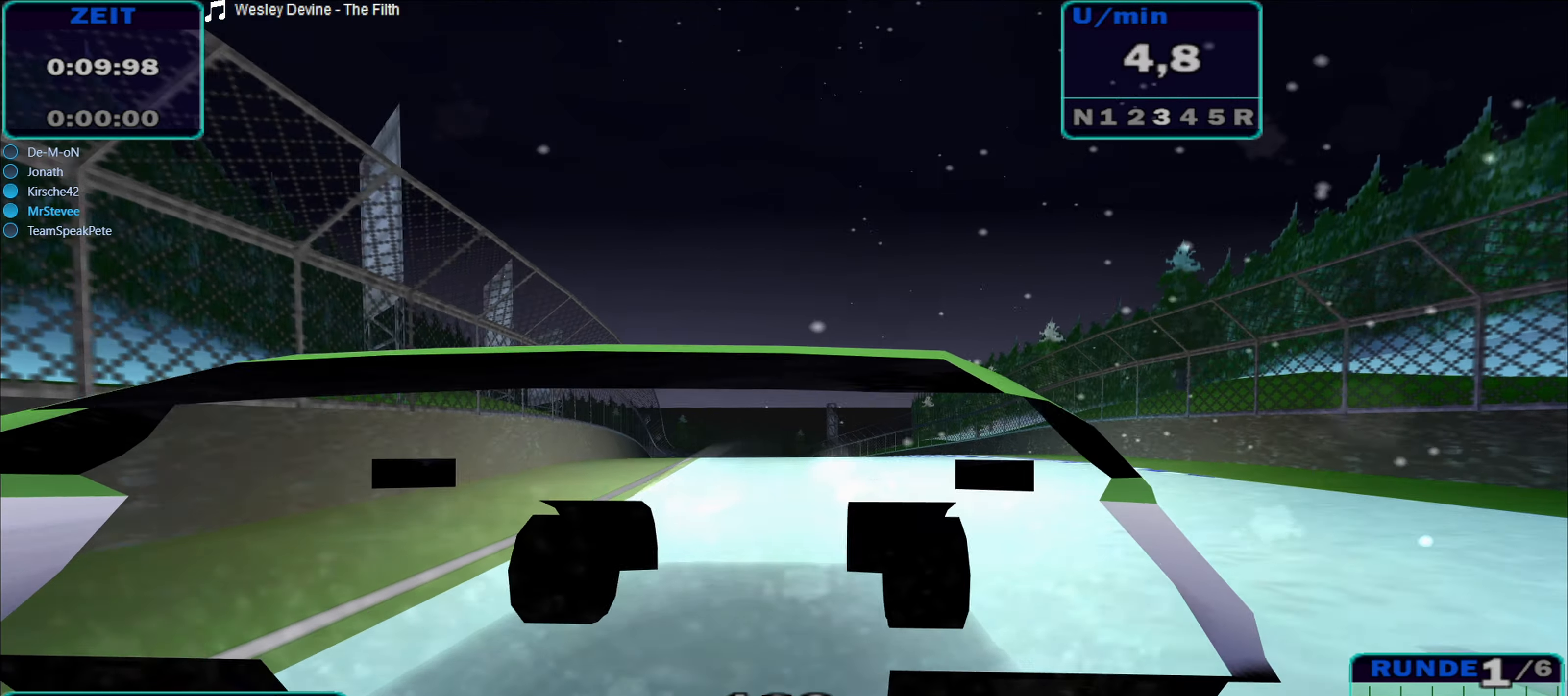
{"buttons": ["R2"], "left_stick": "right", "right_stick": "center", "events": [[117, "left_stick", "center"], [417, "left_stick", "right"]]}
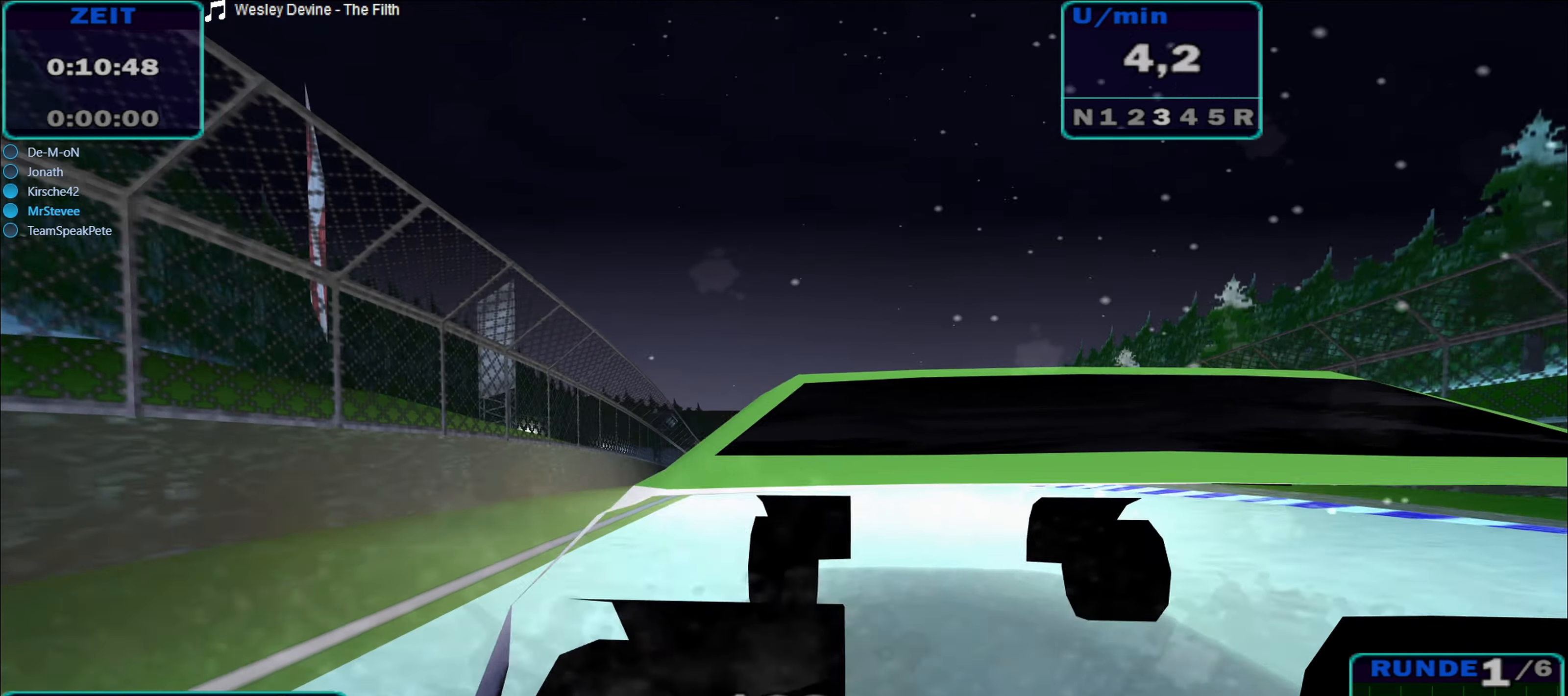
{"buttons": ["R2"], "left_stick": "center", "right_stick": "center", "events": [[167, "left_stick", "center"], [384, "left_stick", "left"], [500, "left_stick", "center"]]}
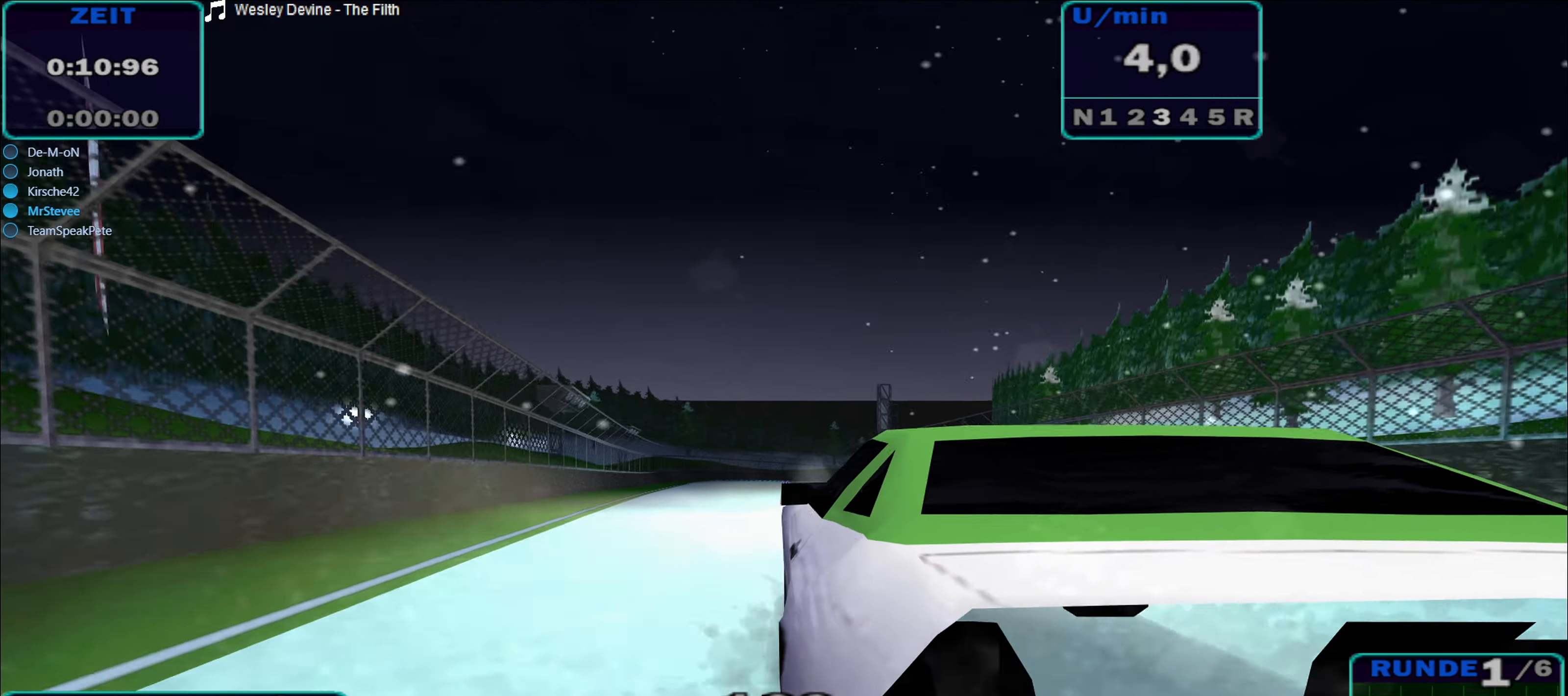
{"buttons": ["R2"], "left_stick": "center", "right_stick": "center", "events": [[250, "left_stick", "right"], [334, "left_stick", "center"]]}
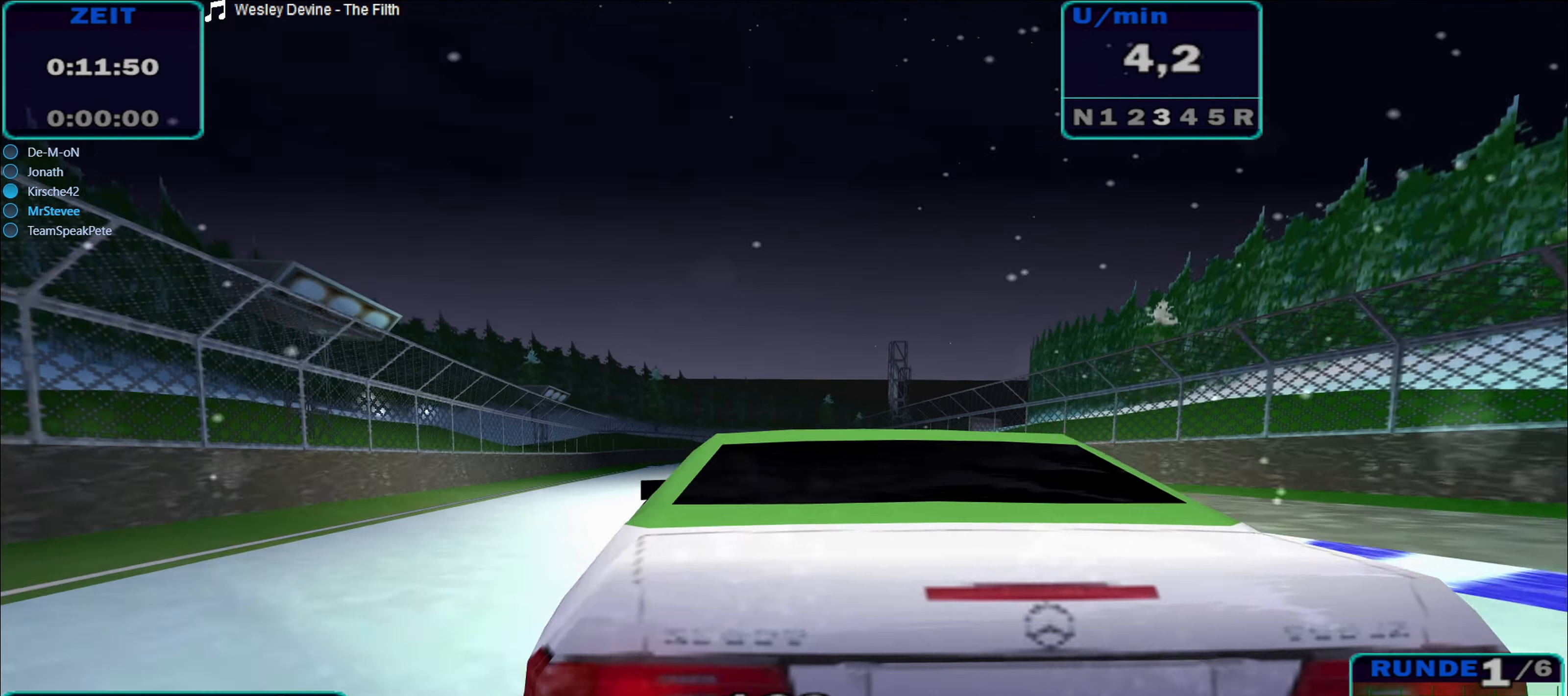
{"buttons": ["R2"], "left_stick": "down-left", "right_stick": "center", "events": [[233, "left_stick", "down-left"]]}
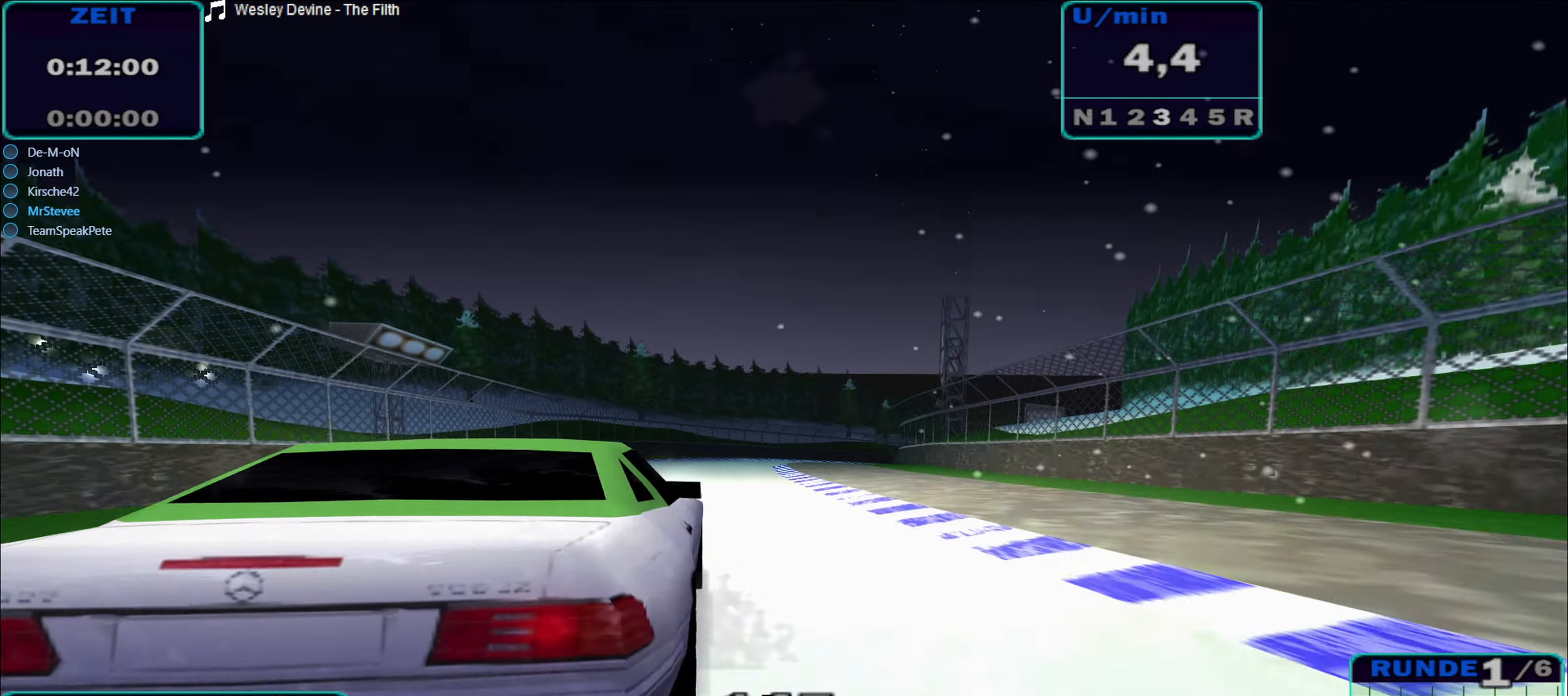
{"buttons": ["R2"], "left_stick": "right", "right_stick": "center", "events": [[33, "left_stick", "center"], [216, "left_stick", "right"]]}
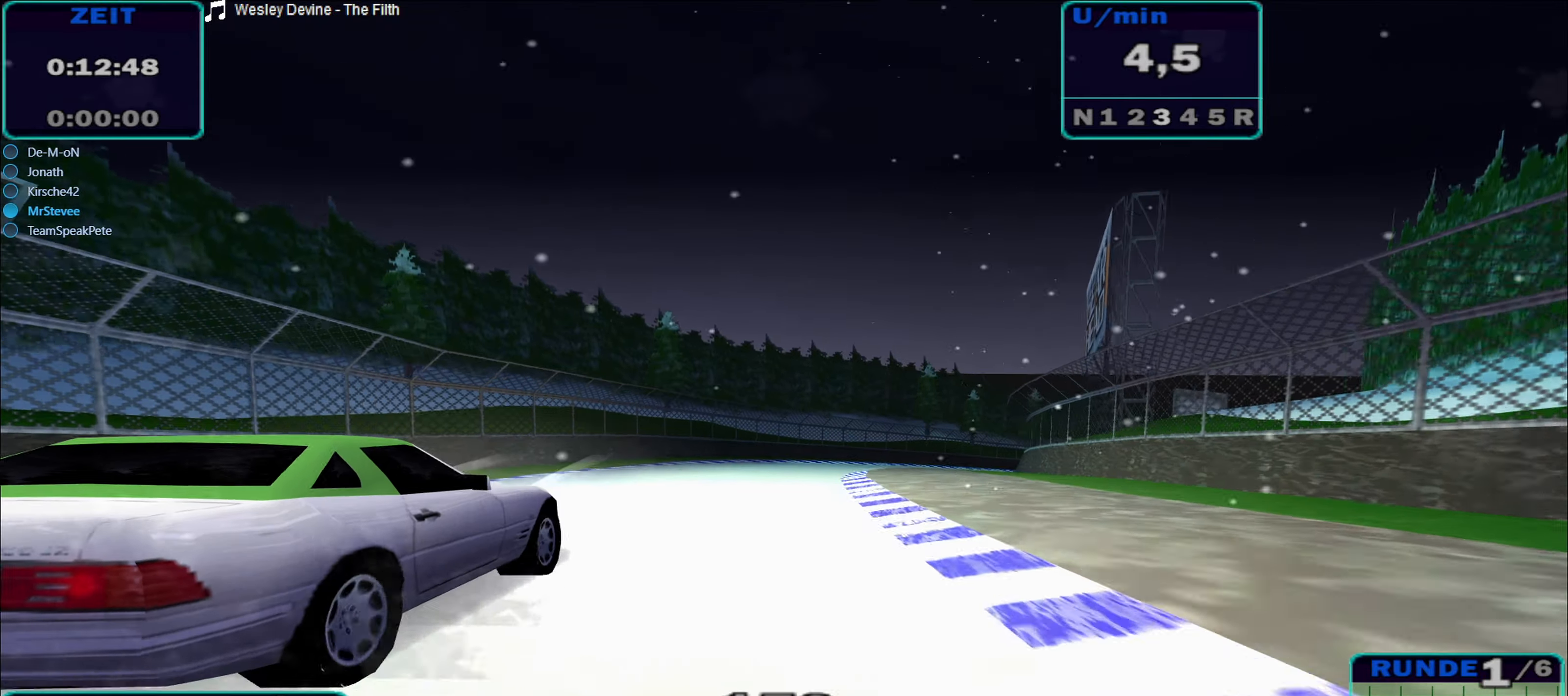
{"buttons": ["R2"], "left_stick": "right", "right_stick": "center", "events": [[116, "left_stick", "center"], [250, "left_stick", "right"]]}
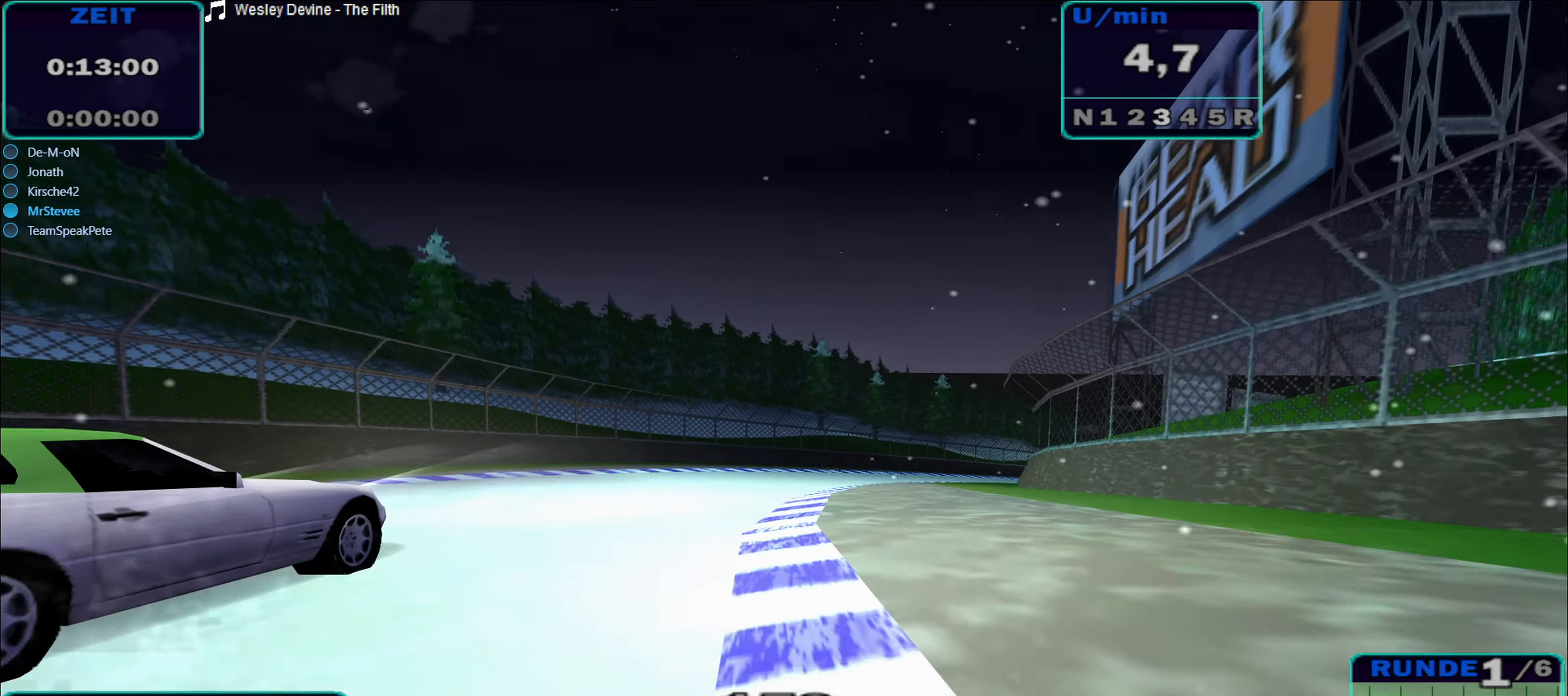
{"buttons": ["R2"], "left_stick": "right", "right_stick": "center", "events": [[116, "A", "down"], [383, "A", "up"]]}
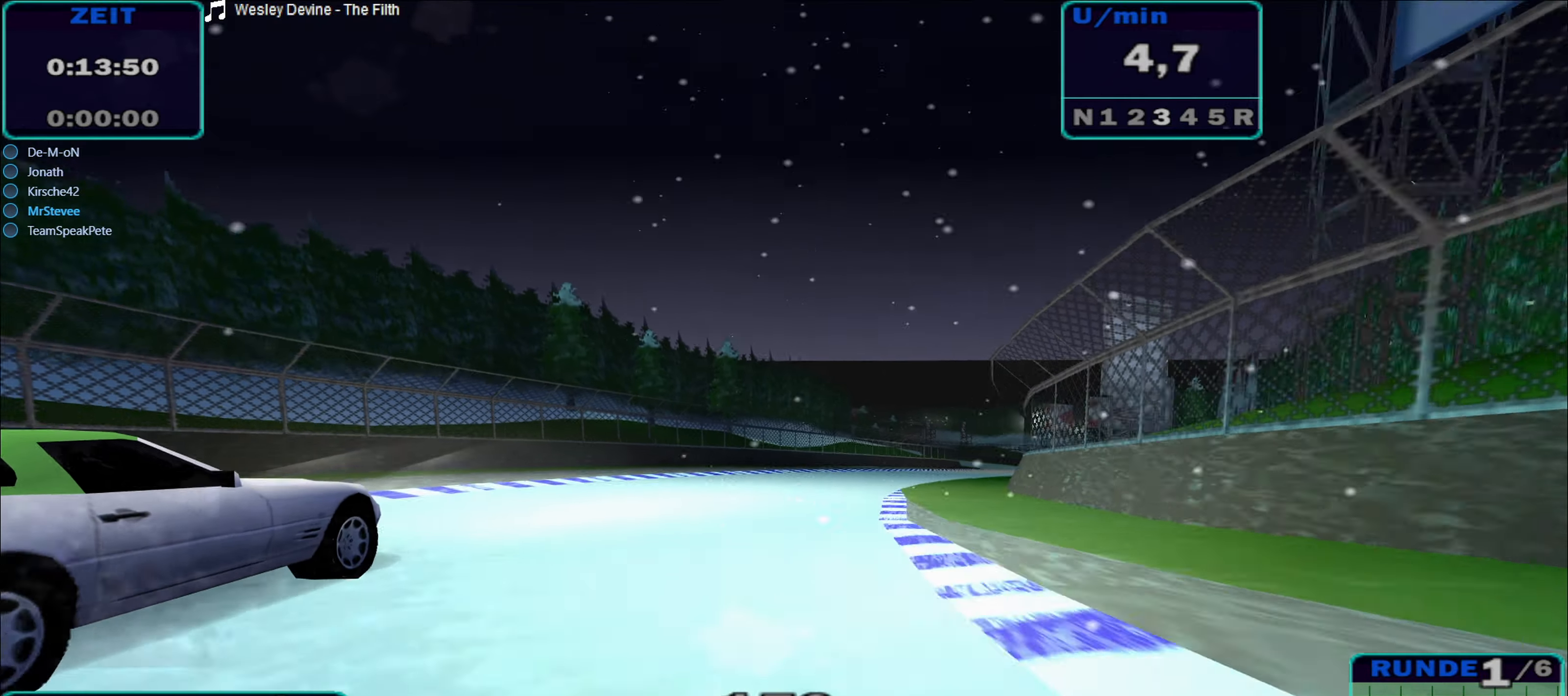
{"buttons": ["R2"], "left_stick": "center", "right_stick": "center", "events": [[233, "left_stick", "center"], [333, "left_stick", "right"], [483, "left_stick", "center"]]}
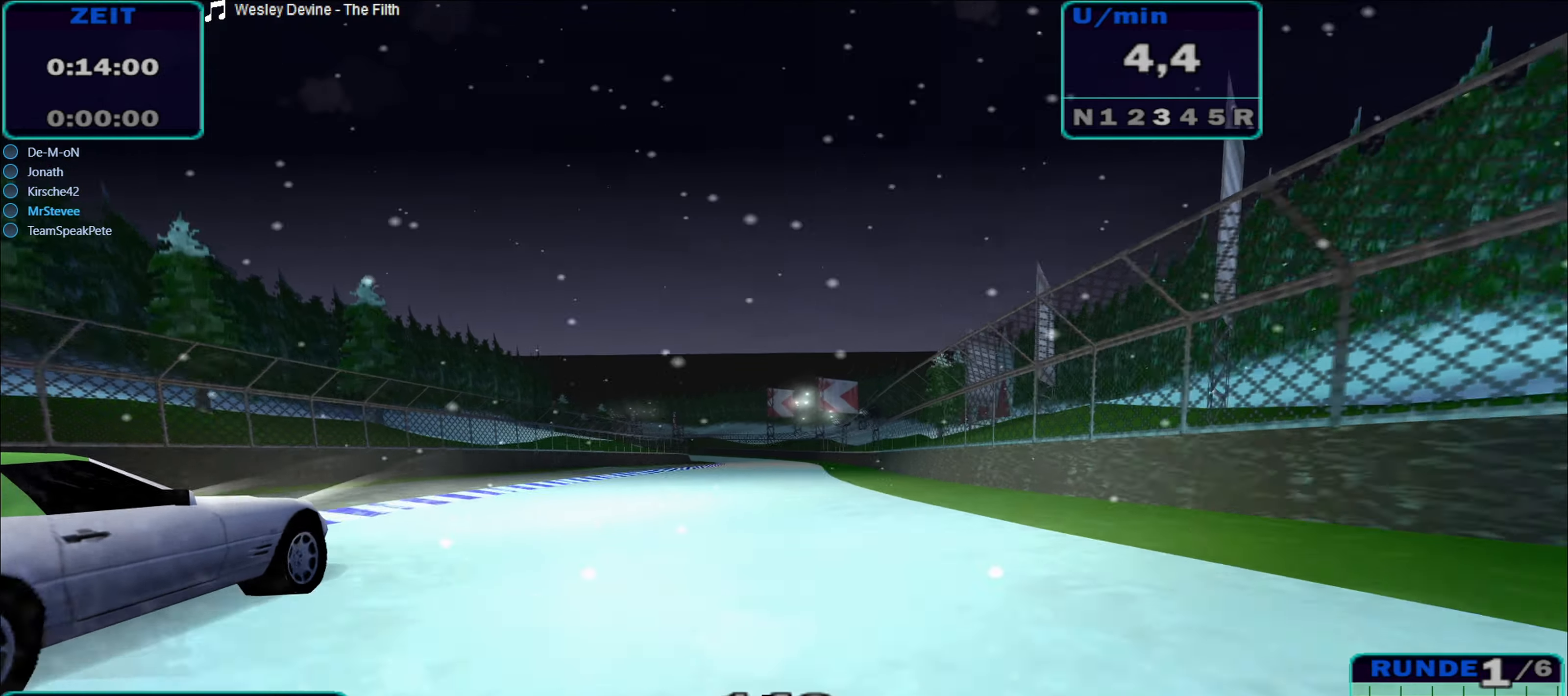
{"buttons": ["R2"], "left_stick": "center", "right_stick": "center", "events": [[216, "left_stick", "right"], [483, "left_stick", "center"]]}
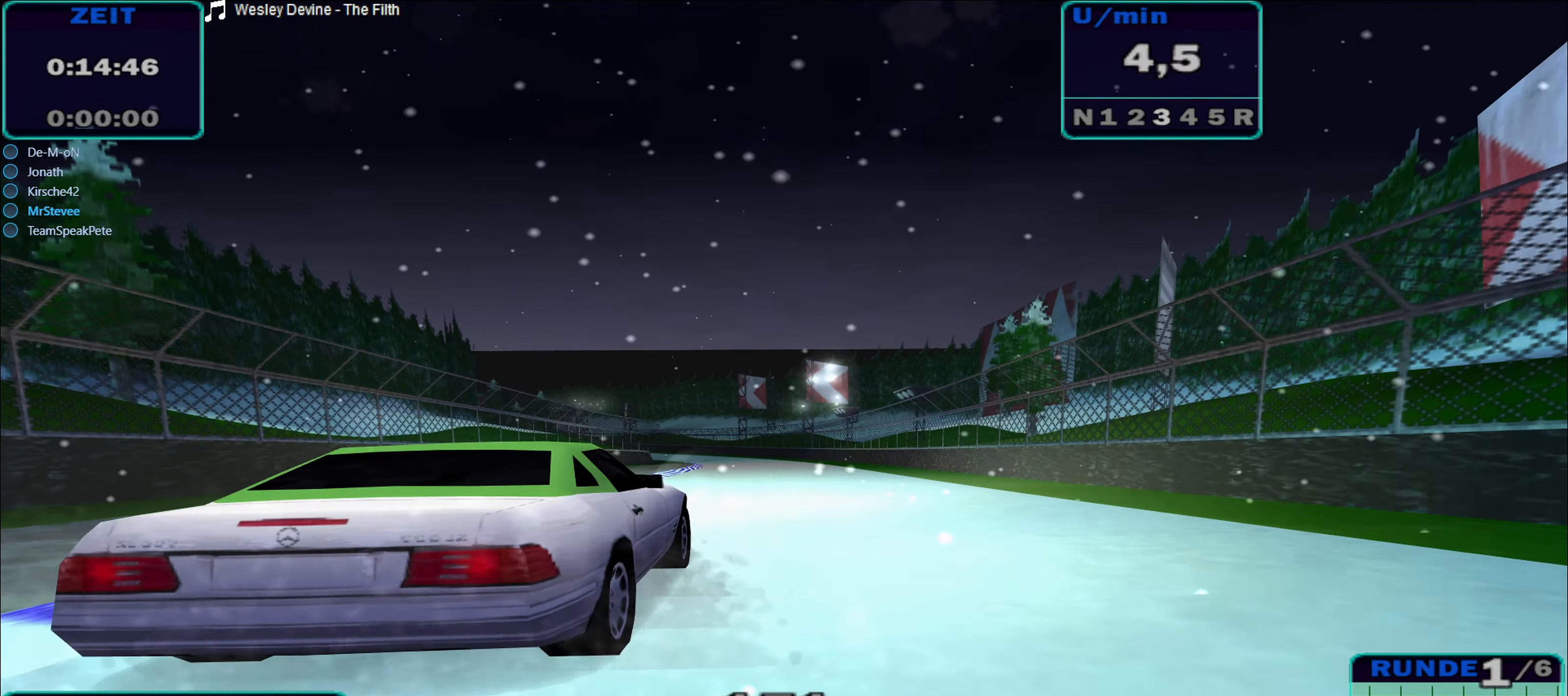
{"buttons": ["R2"], "left_stick": "center", "right_stick": "center", "events": []}
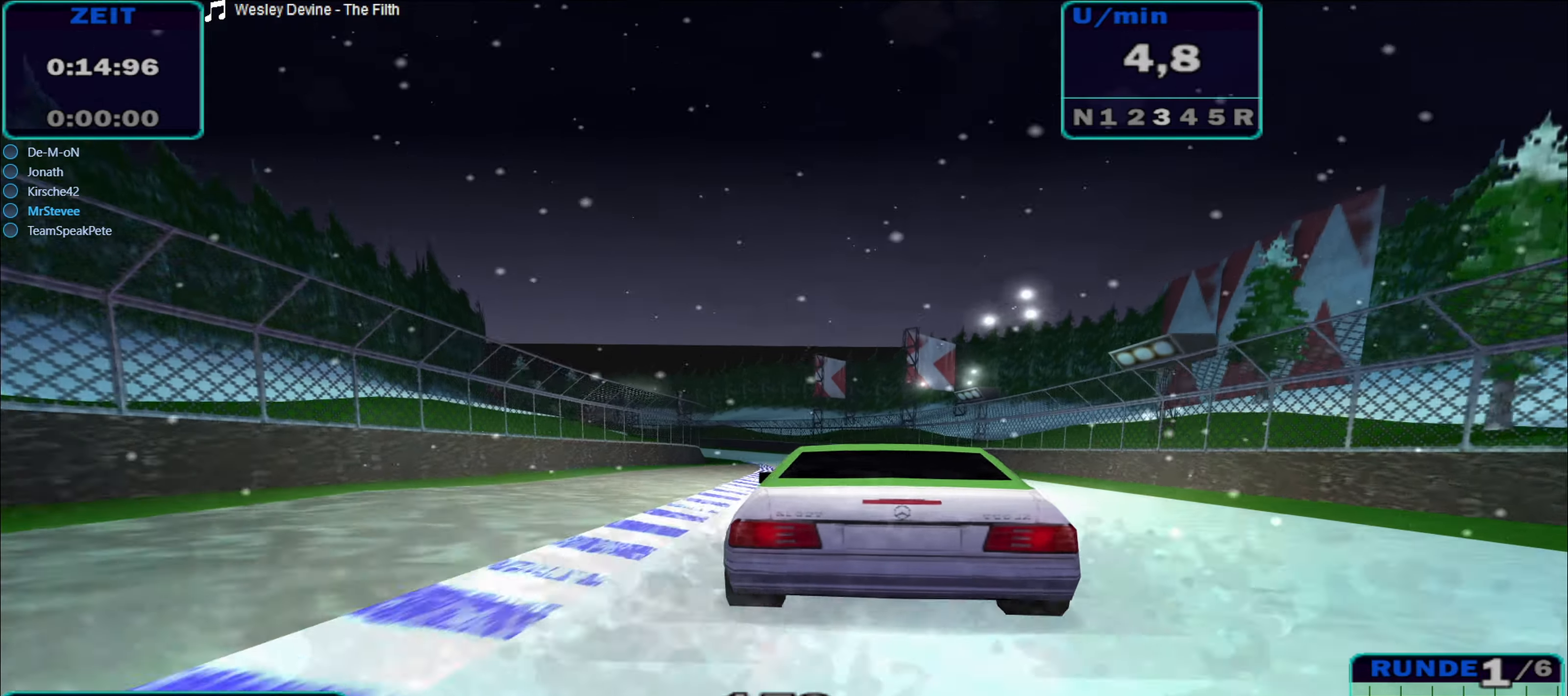
{"buttons": ["R2"], "left_stick": "left", "right_stick": "center", "events": [[83, "left_stick", "right"], [316, "left_stick", "center"], [466, "left_stick", "left"]]}
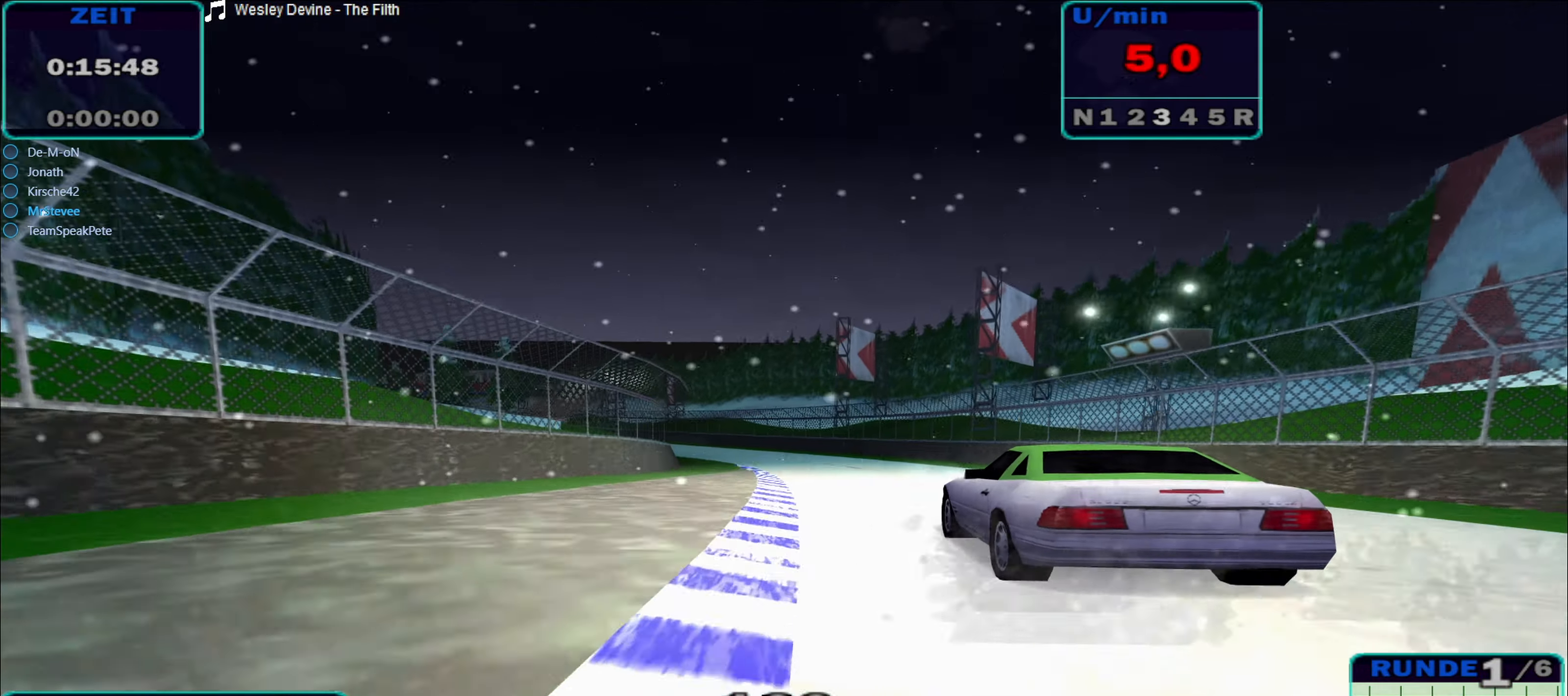
{"buttons": ["R2"], "left_stick": "center", "right_stick": "center", "events": [[250, "left_stick", "center"], [316, "left_stick", "left"], [466, "left_stick", "center"]]}
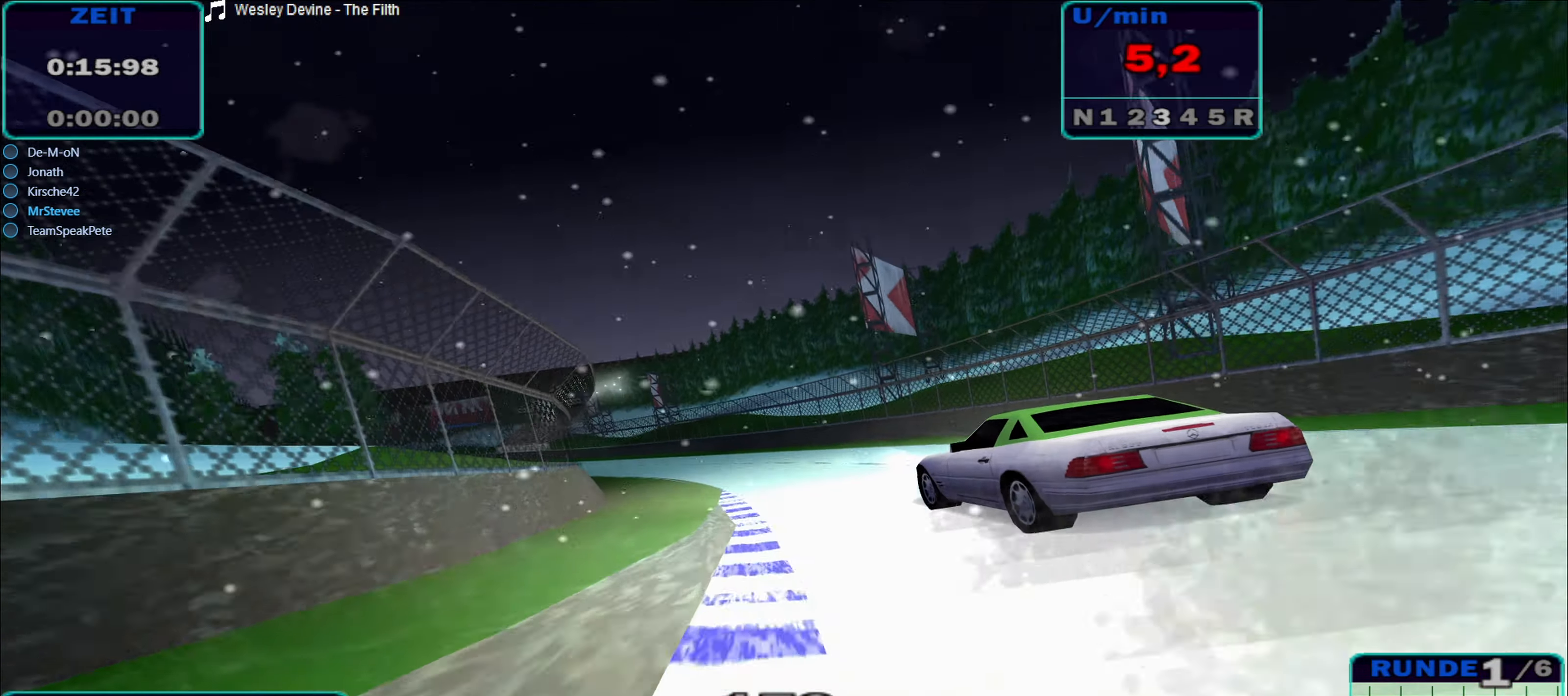
{"buttons": ["A", "R2"], "left_stick": "left", "right_stick": "center", "events": [[50, "left_stick", "down-left"], [100, "A", "down"], [133, "left_stick", "left"]]}
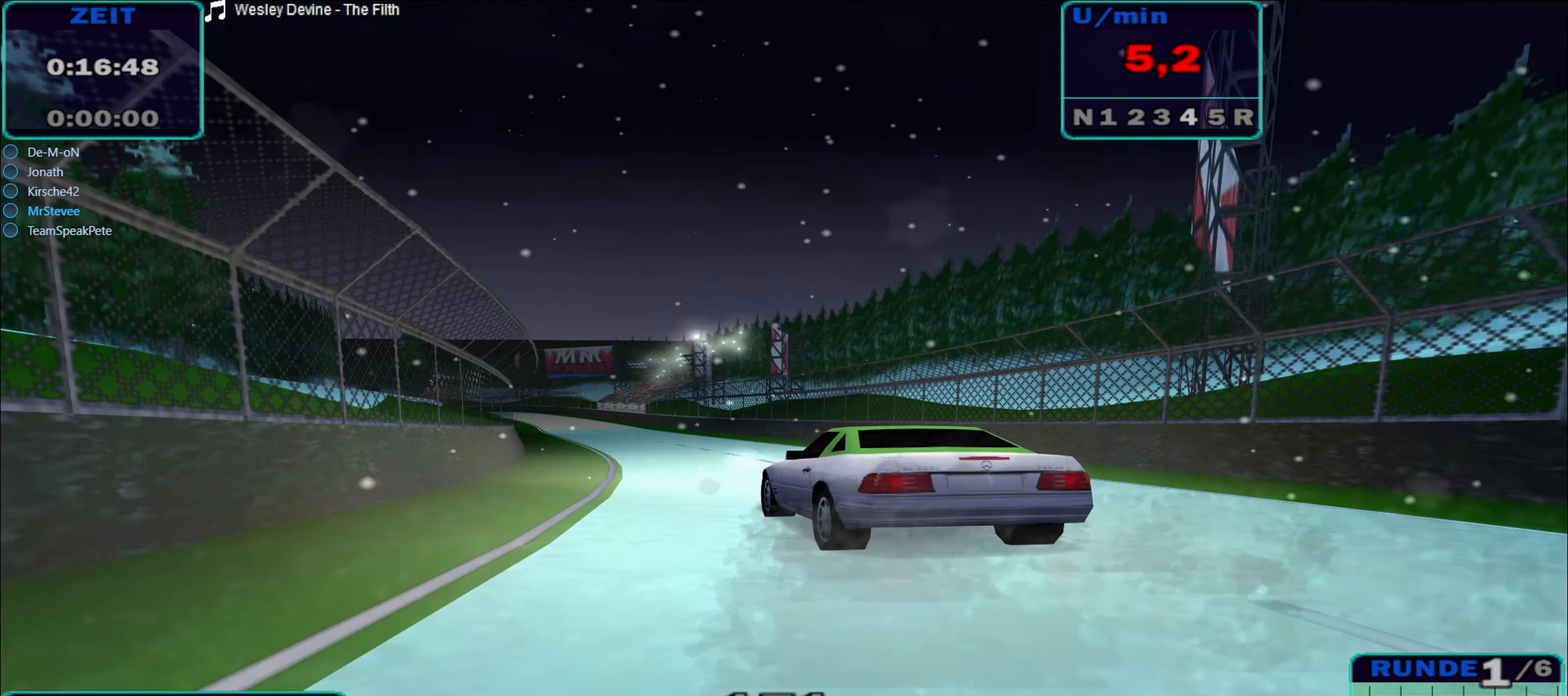
{"buttons": ["R2"], "left_stick": "center", "right_stick": "center", "events": [[83, "A", "up"], [133, "left_stick", "center"]]}
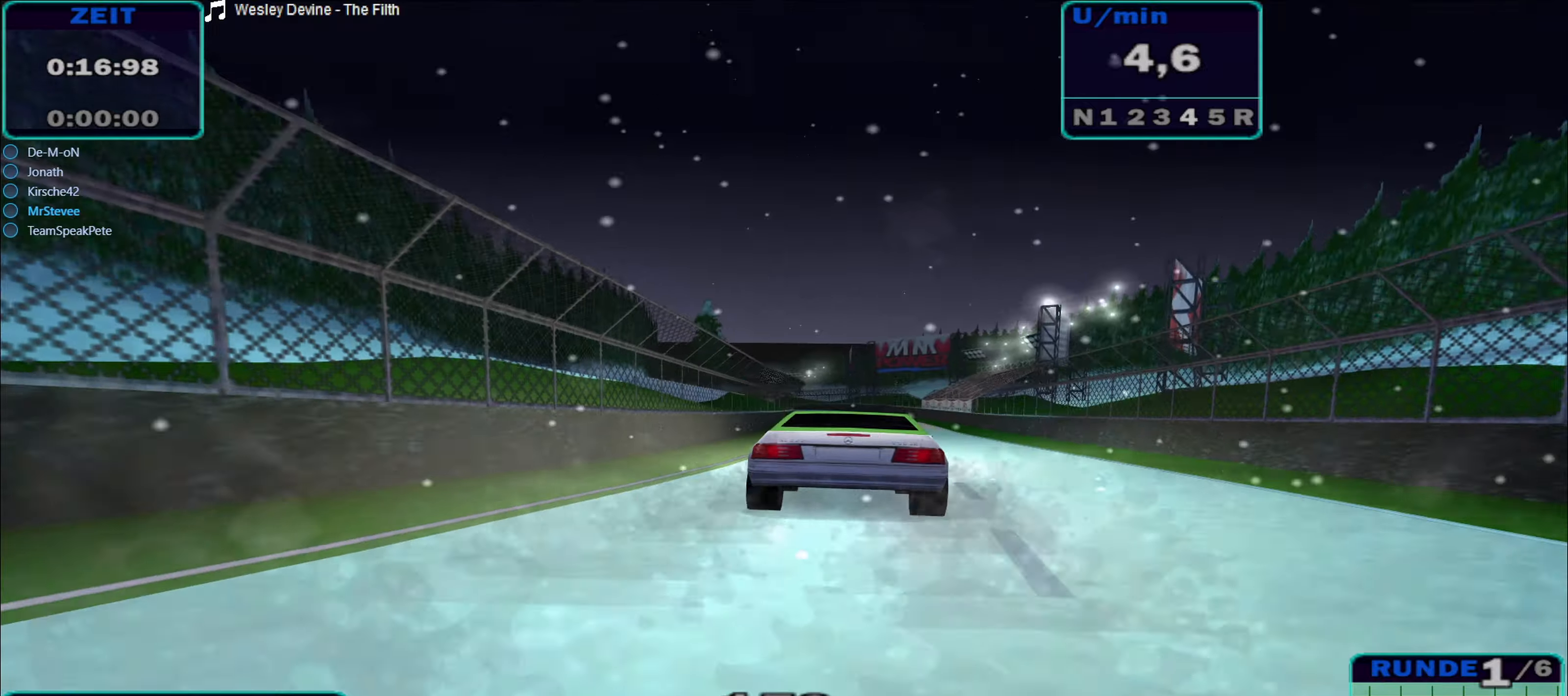
{"buttons": ["R2"], "left_stick": "center", "right_stick": "center", "events": [[33, "left_stick", "left"], [217, "left_stick", "center"]]}
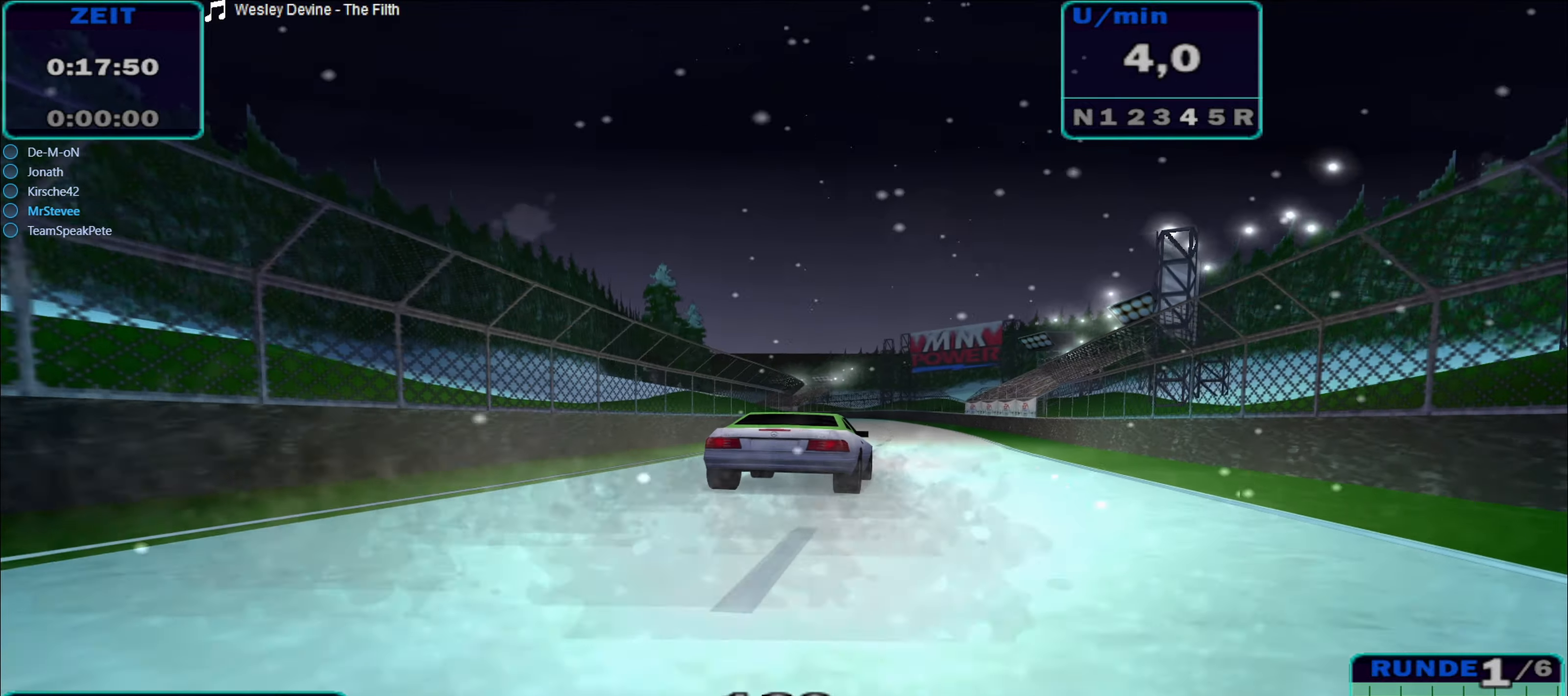
{"buttons": ["R2"], "left_stick": "center", "right_stick": "center", "events": [[133, "left_stick", "left"], [283, "left_stick", "center"]]}
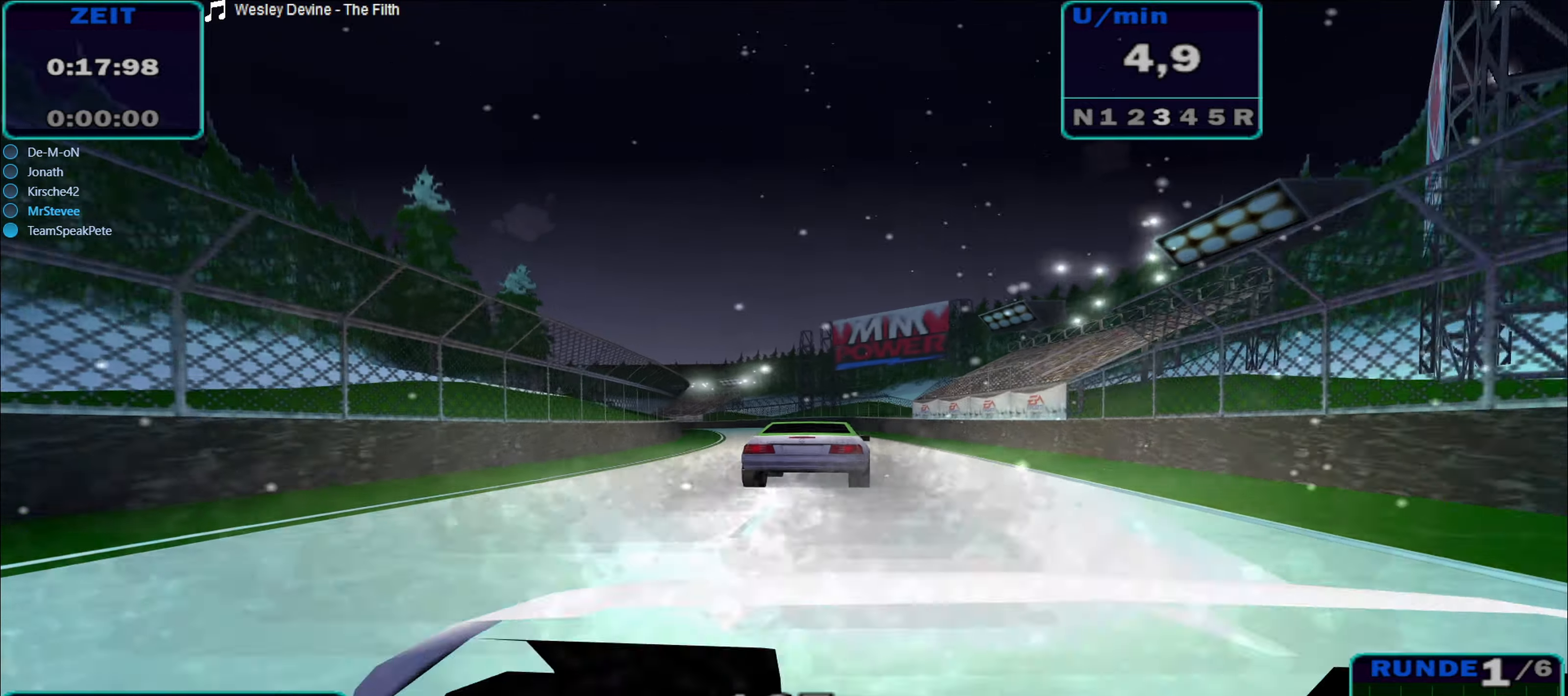
{"buttons": ["R2"], "left_stick": "left", "right_stick": "center", "events": [[283, "left_stick", "left"]]}